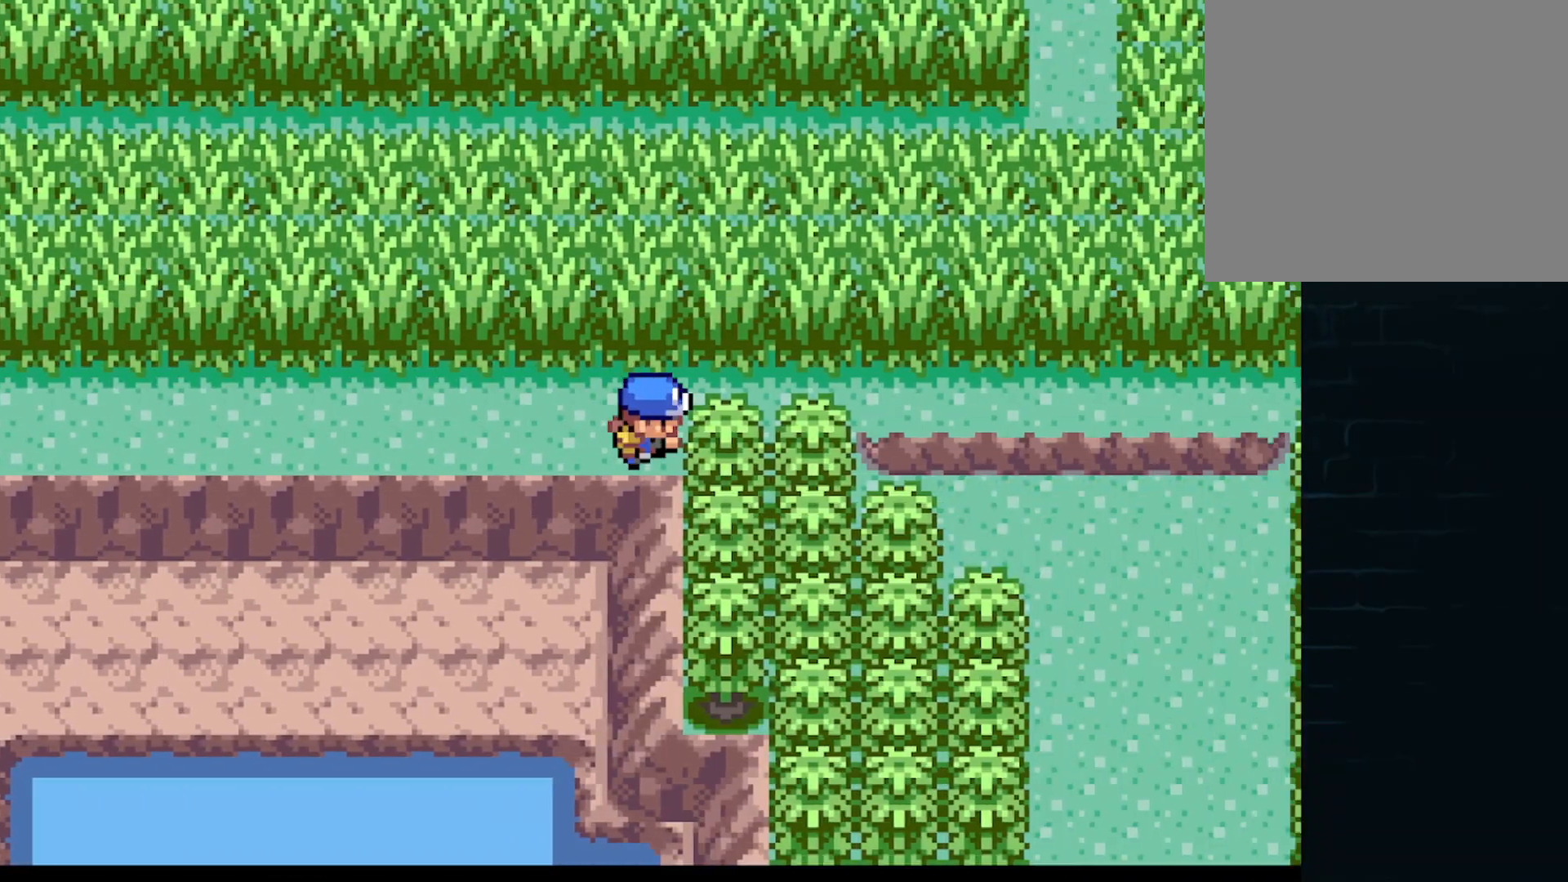
Gameplay with a controller (Xbox layout); each line is a JSON object with the inputs held at the frame after it. "events" lists button and stick changes between this image and that frame as [ms after this image, input, new state], when the widget could be followed in between. Not read: right_stick.
{"buttons": ["A"], "left_stick": "center", "events": [[42, "DPAD_RIGHT", "up"], [376, "DPAD_RIGHT", "down"], [501, "DPAD_RIGHT", "up"]]}
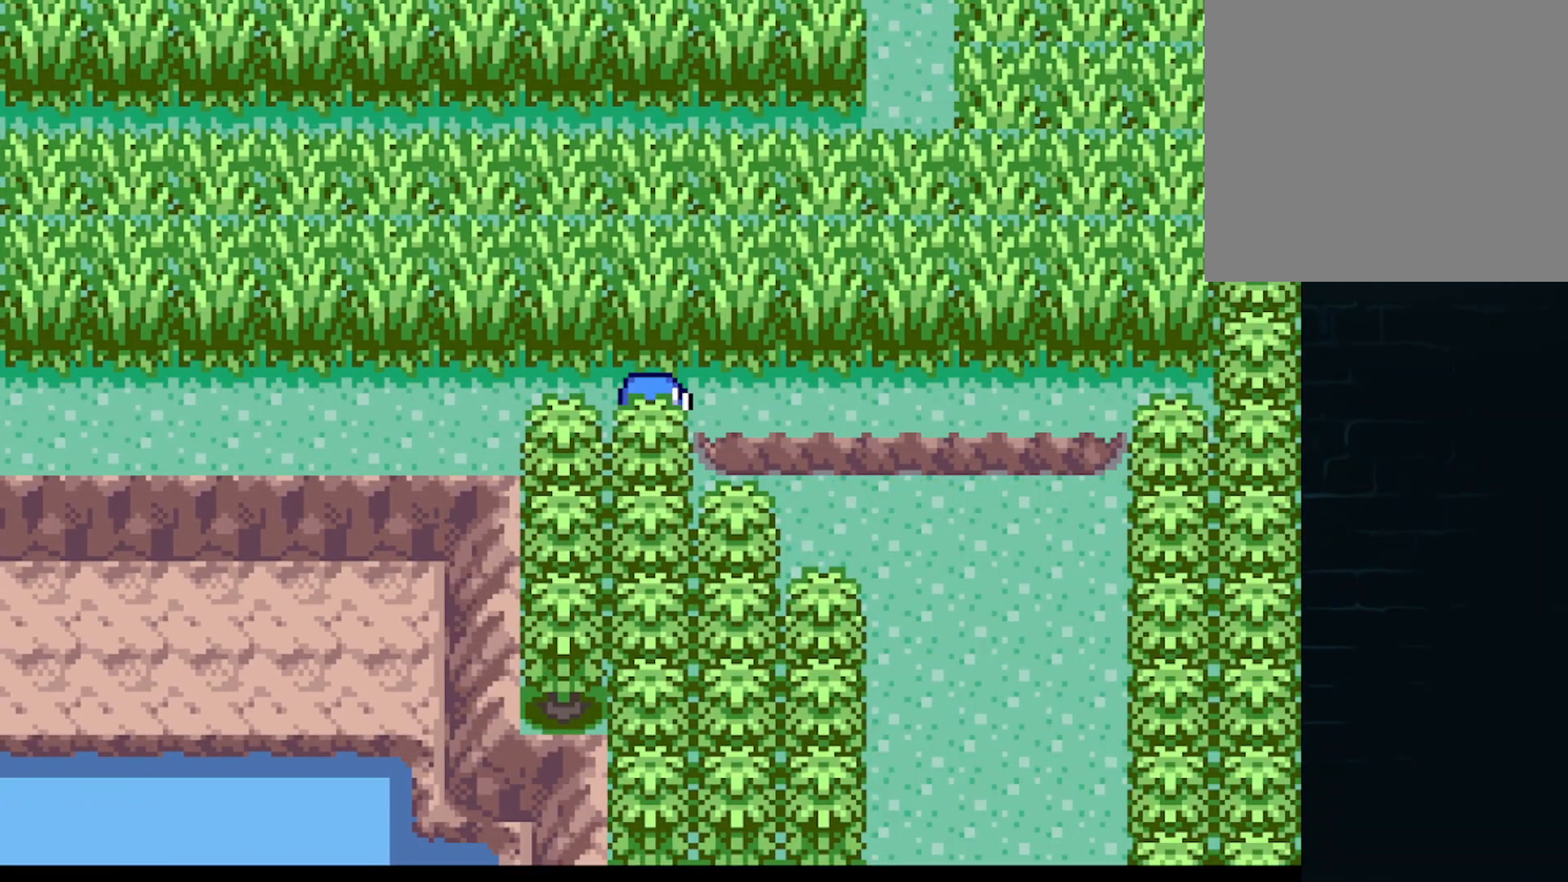
{"buttons": ["A", "DPAD_RIGHT"], "left_stick": "center", "events": [[208, "DPAD_UP", "down"], [250, "DPAD_UP", "up"], [417, "DPAD_RIGHT", "down"]]}
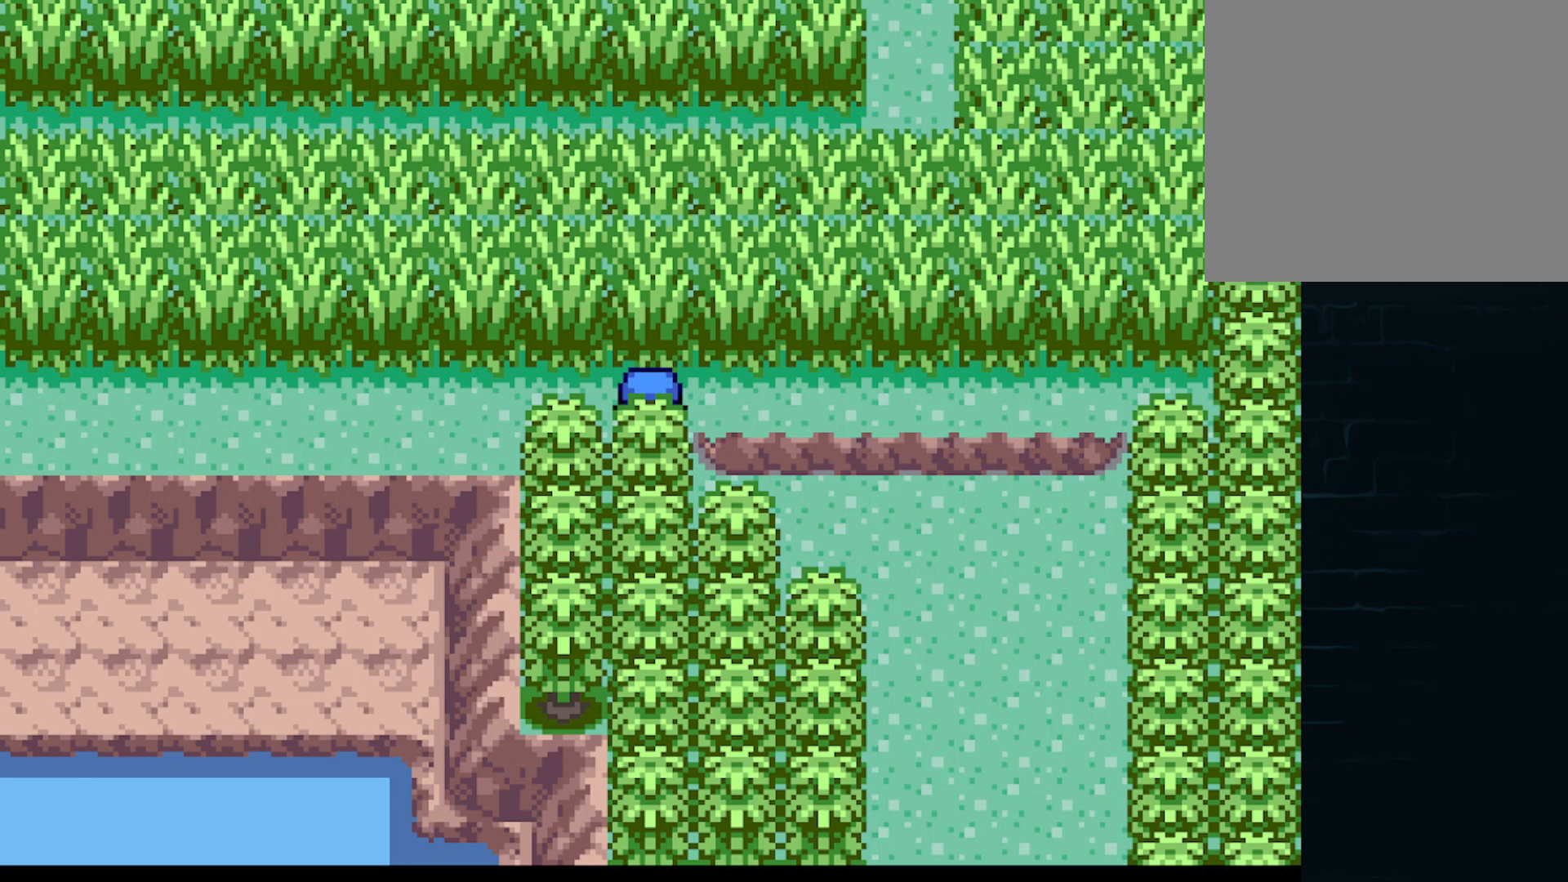
{"buttons": [], "left_stick": "center", "events": [[84, "DPAD_RIGHT", "up"], [209, "A", "up"], [209, "DPAD_UP", "down"], [334, "DPAD_UP", "up"]]}
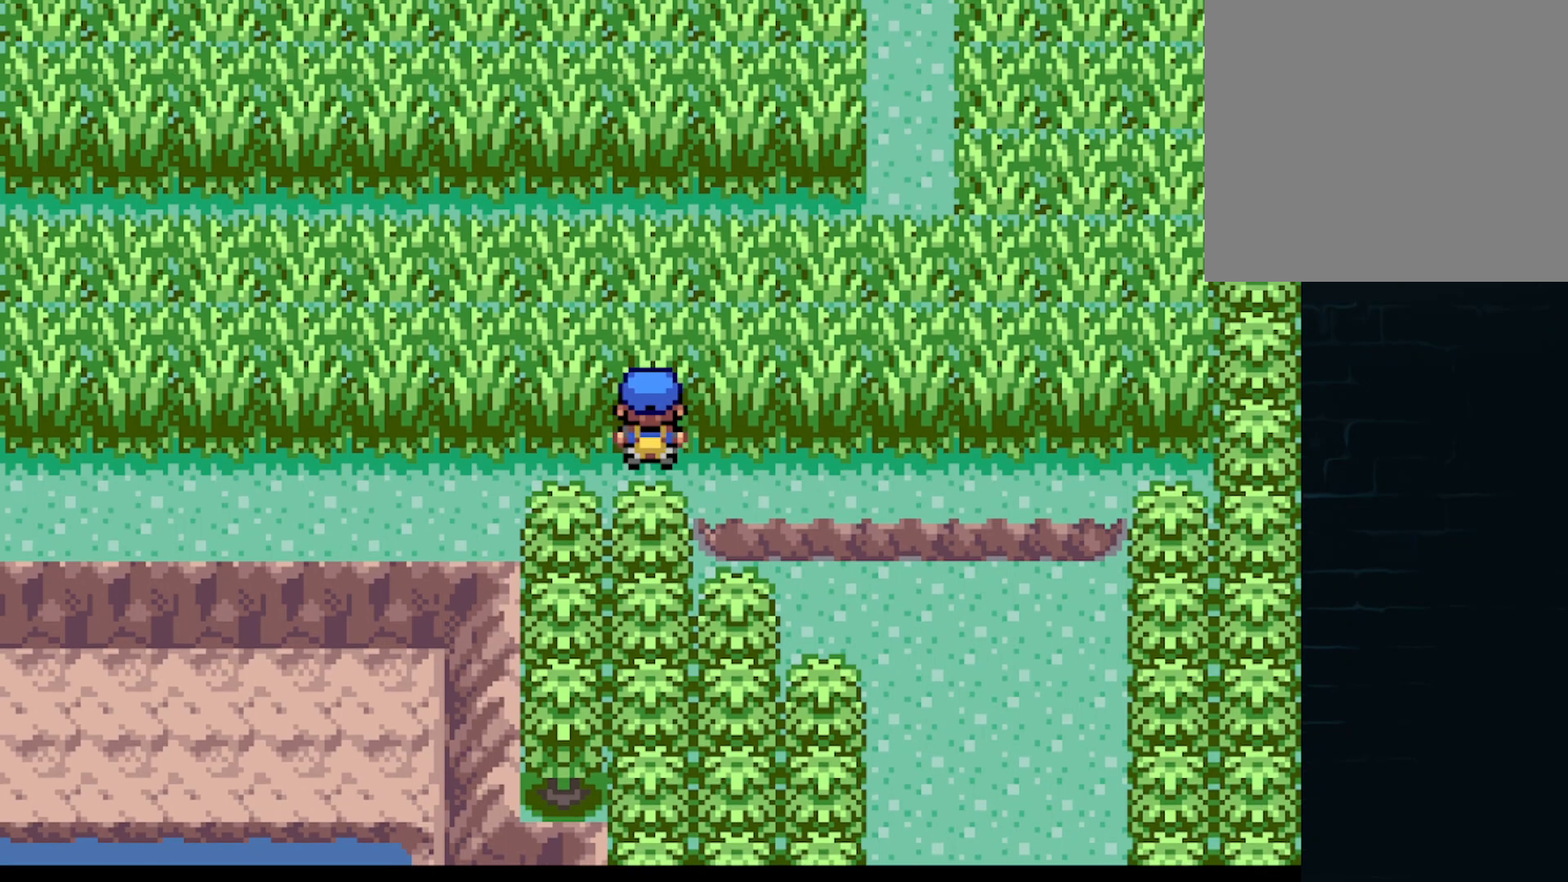
{"buttons": ["A", "DPAD_DOWN"], "left_stick": "center", "events": [[83, "DPAD_RIGHT", "down"], [208, "DPAD_RIGHT", "up"], [334, "DPAD_DOWN", "down"], [417, "A", "down"]]}
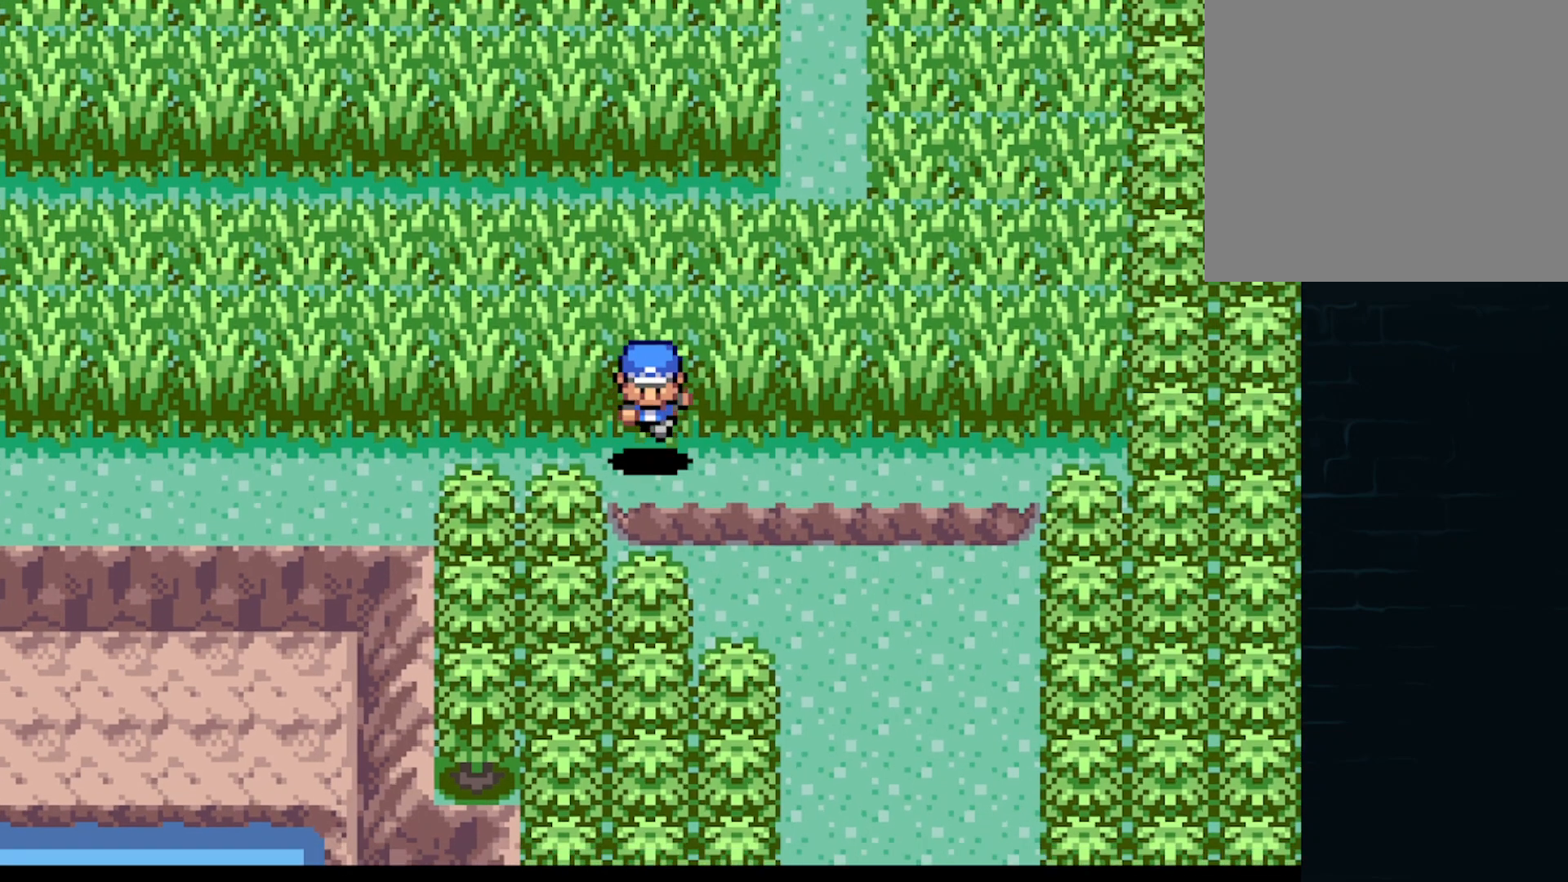
{"buttons": ["A", "DPAD_RIGHT"], "left_stick": "center", "events": [[334, "DPAD_DOWN", "up"], [334, "DPAD_RIGHT", "down"]]}
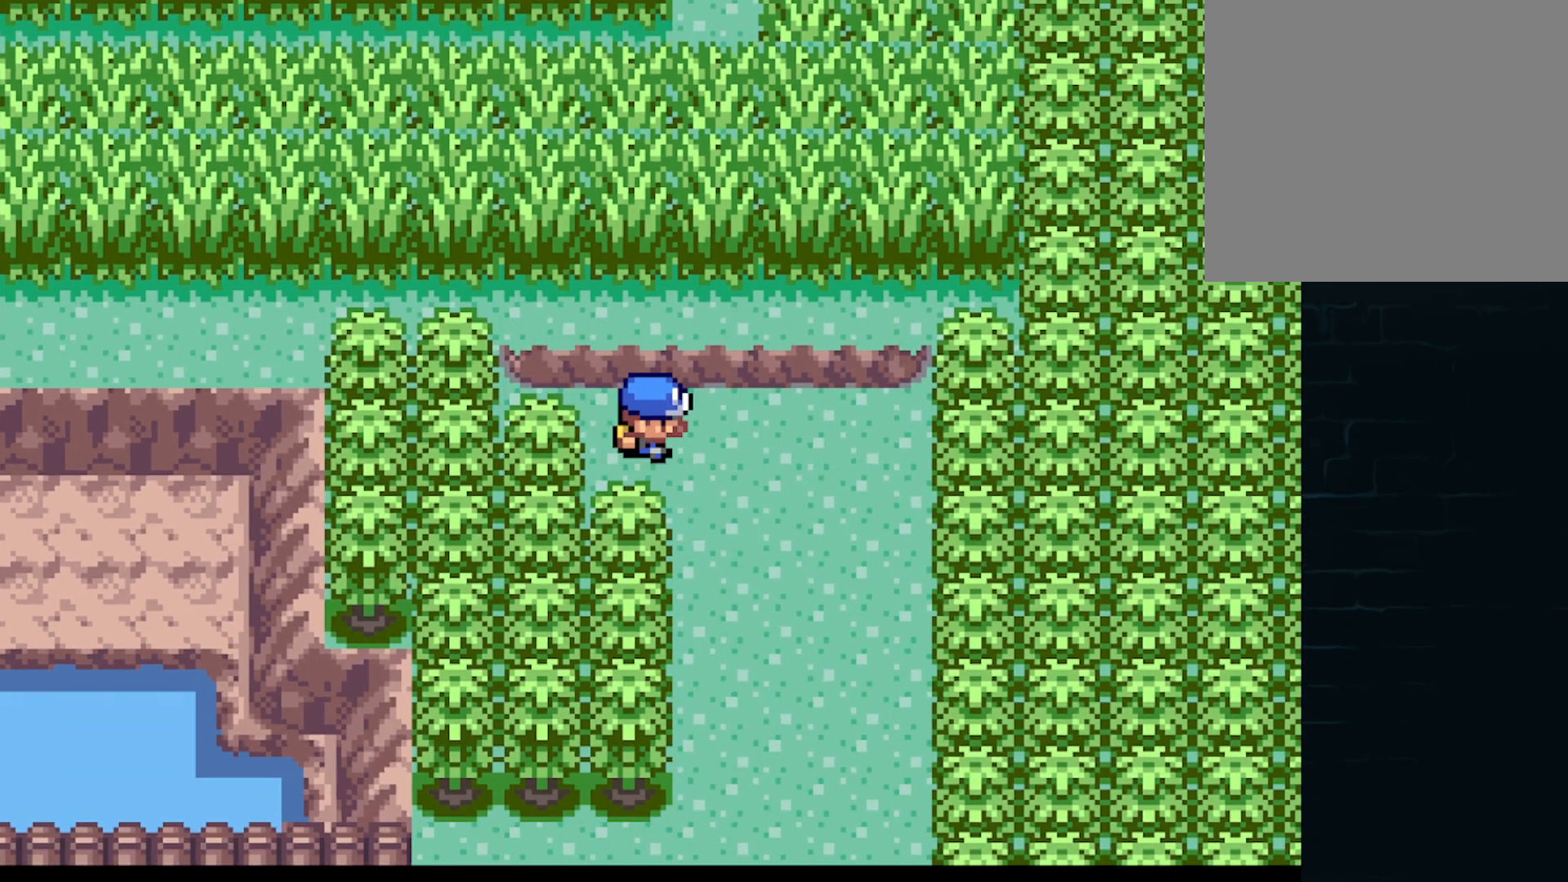
{"buttons": ["A", "DPAD_LEFT"], "left_stick": "center", "events": [[42, "DPAD_DOWN", "down"], [42, "DPAD_RIGHT", "up"], [417, "DPAD_LEFT", "down"], [459, "DPAD_DOWN", "up"]]}
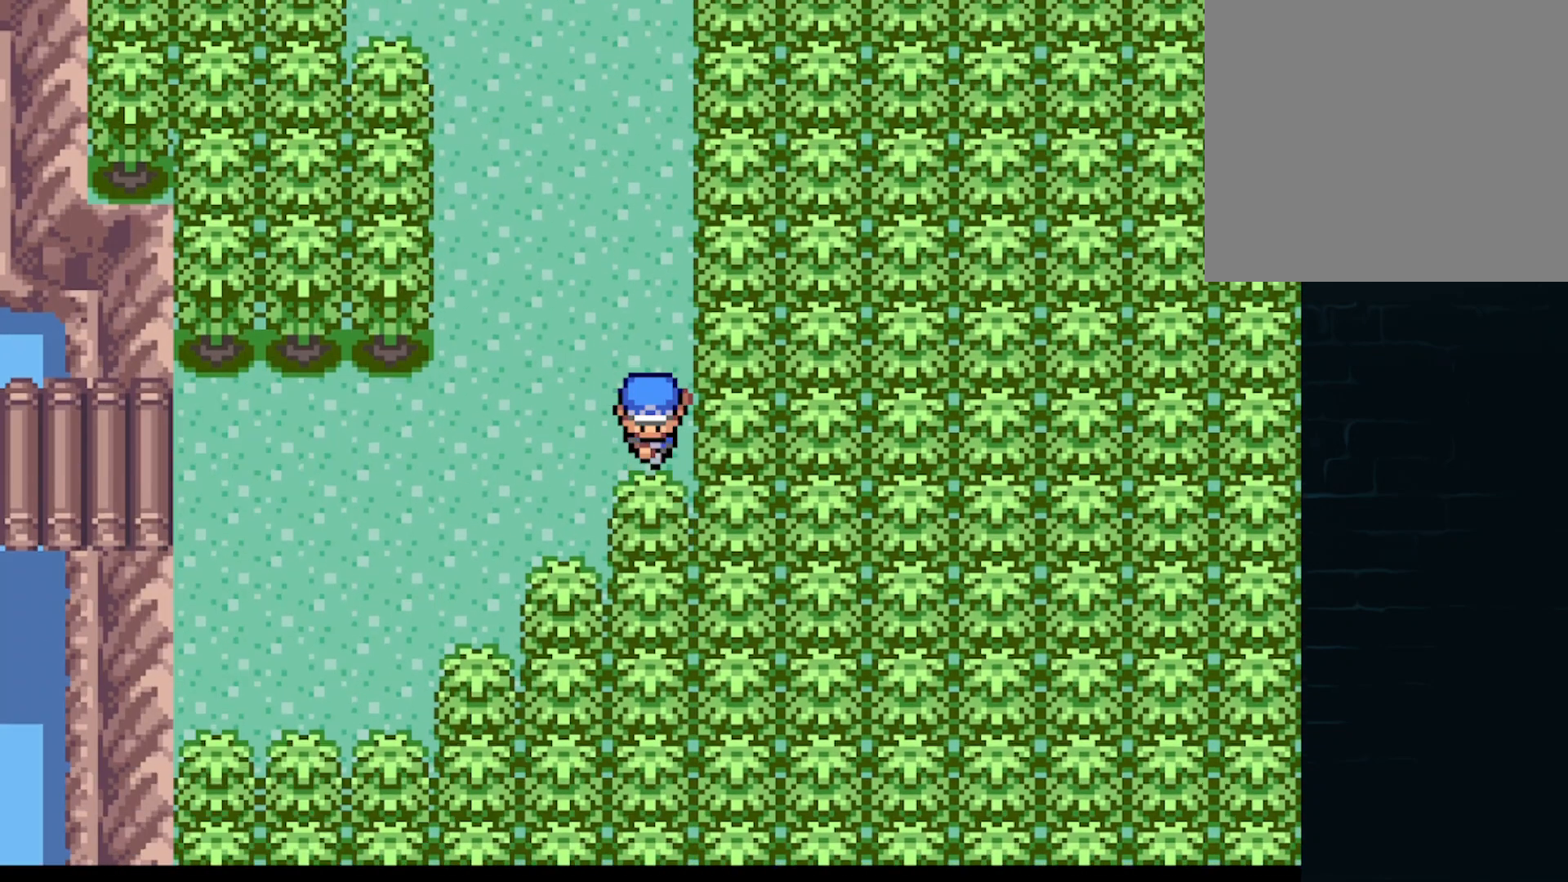
{"buttons": ["A", "DPAD_LEFT"], "left_stick": "center", "events": []}
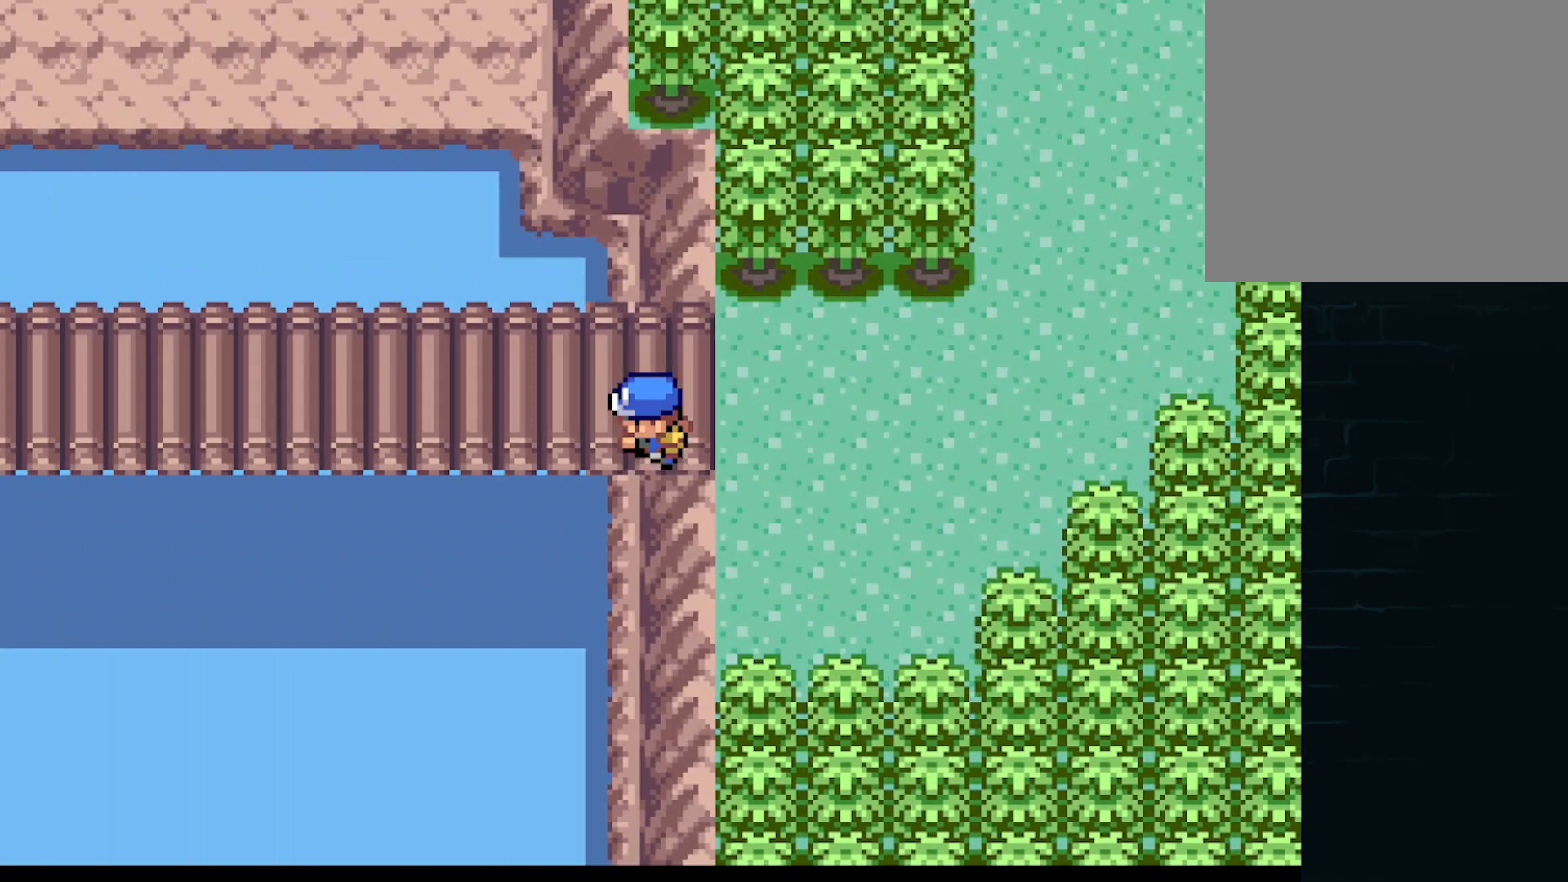
{"buttons": ["A", "DPAD_LEFT"], "left_stick": "center", "events": []}
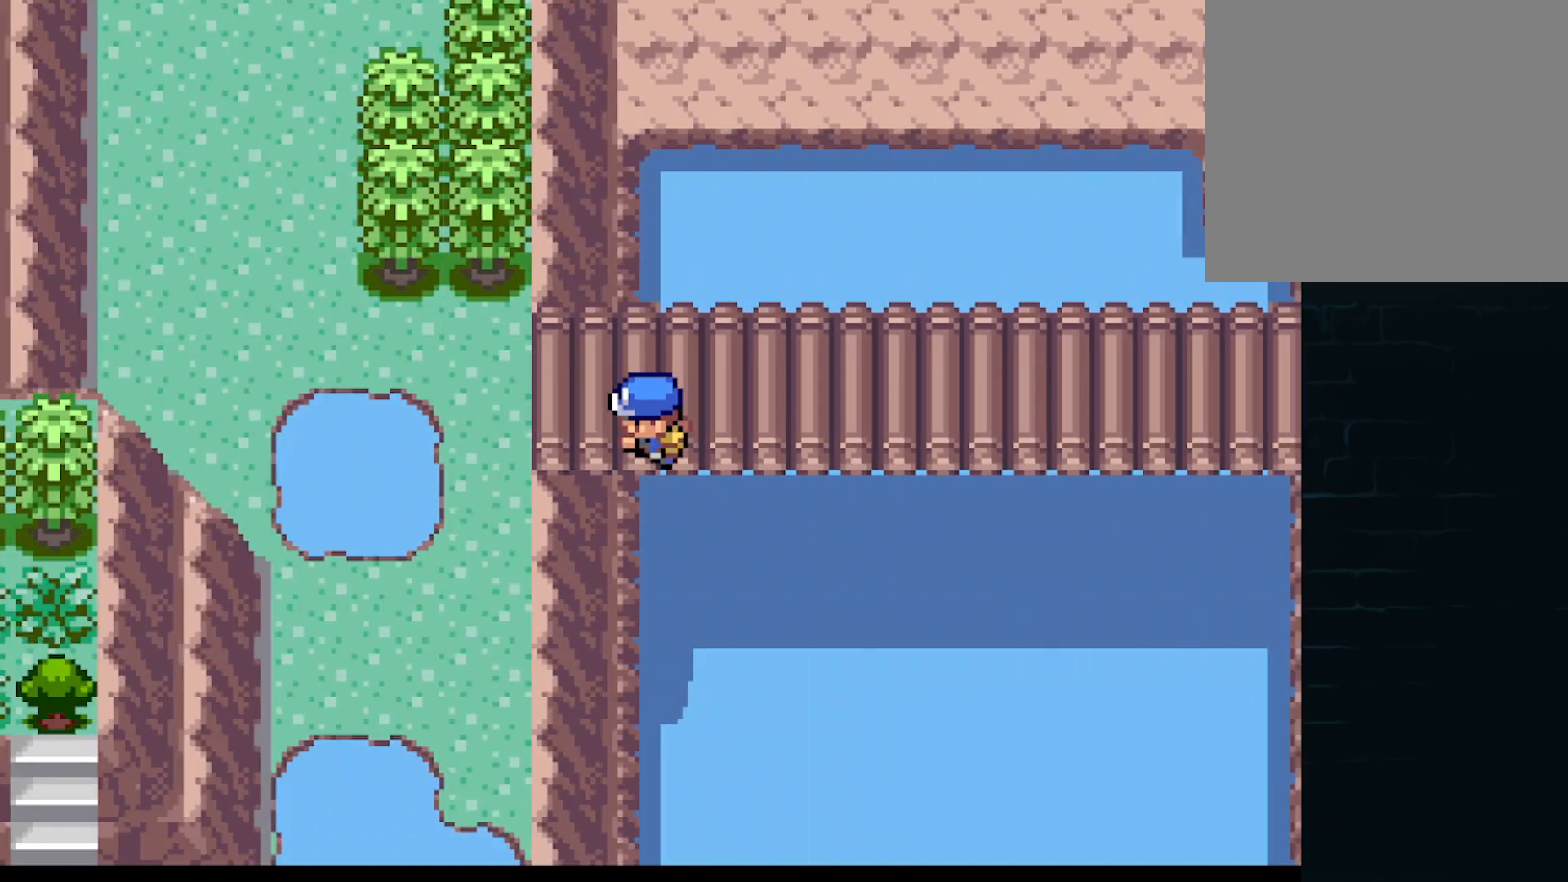
{"buttons": ["A", "DPAD_DOWN"], "left_stick": "center", "events": [[167, "DPAD_DOWN", "down"], [167, "DPAD_LEFT", "up"]]}
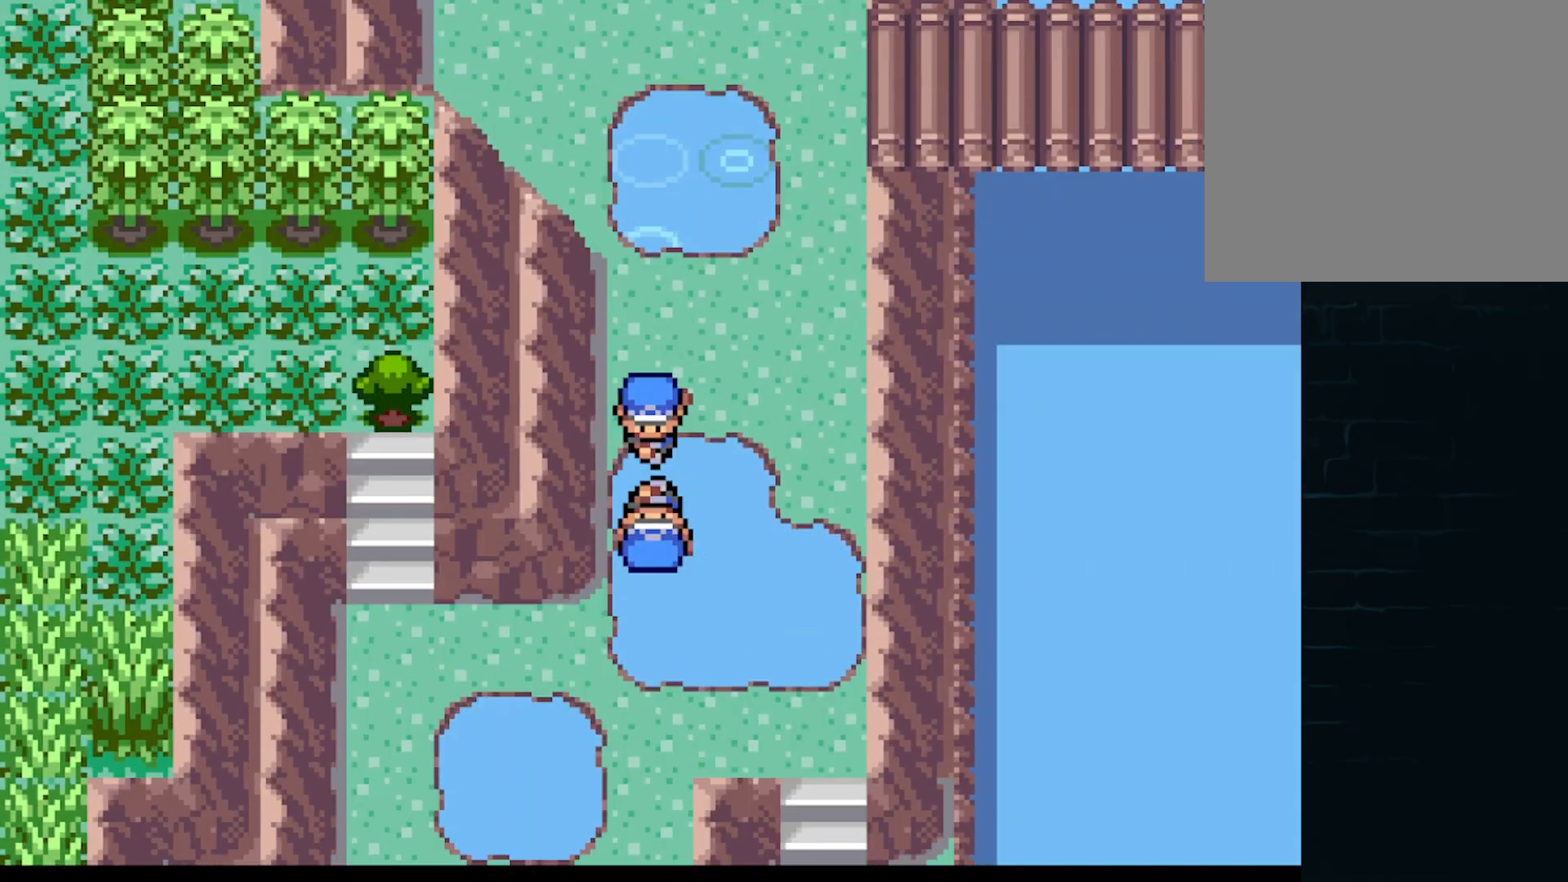
{"buttons": [], "left_stick": "center", "events": [[250, "DPAD_DOWN", "up"], [292, "A", "up"]]}
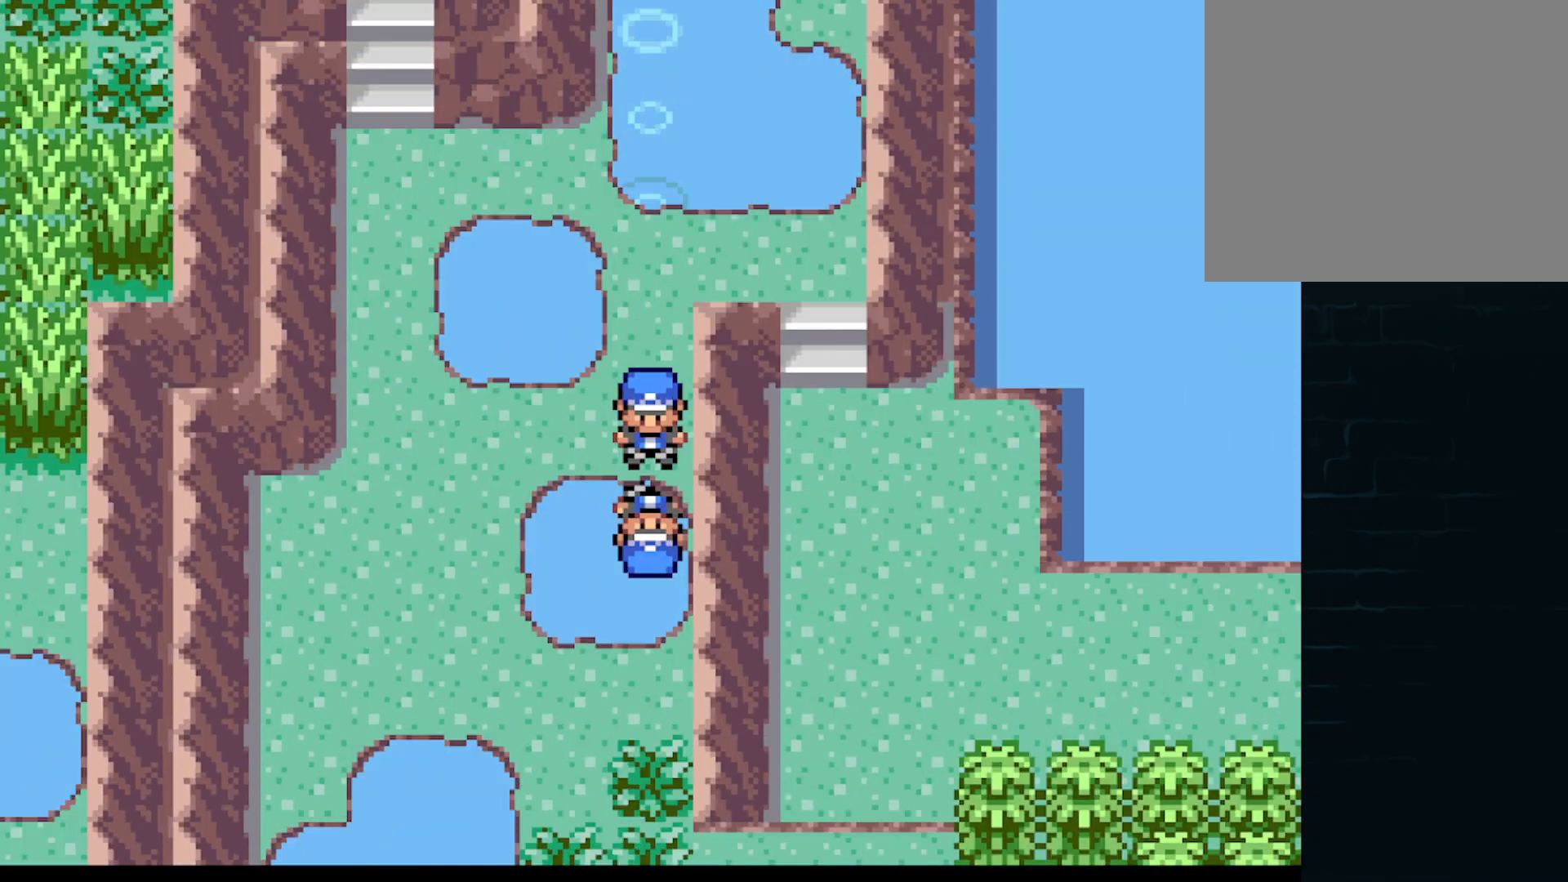
{"buttons": ["A", "DPAD_RIGHT"], "left_stick": "center", "events": [[251, "A", "down"], [251, "DPAD_UP", "down"], [459, "DPAD_RIGHT", "down"], [459, "DPAD_UP", "up"]]}
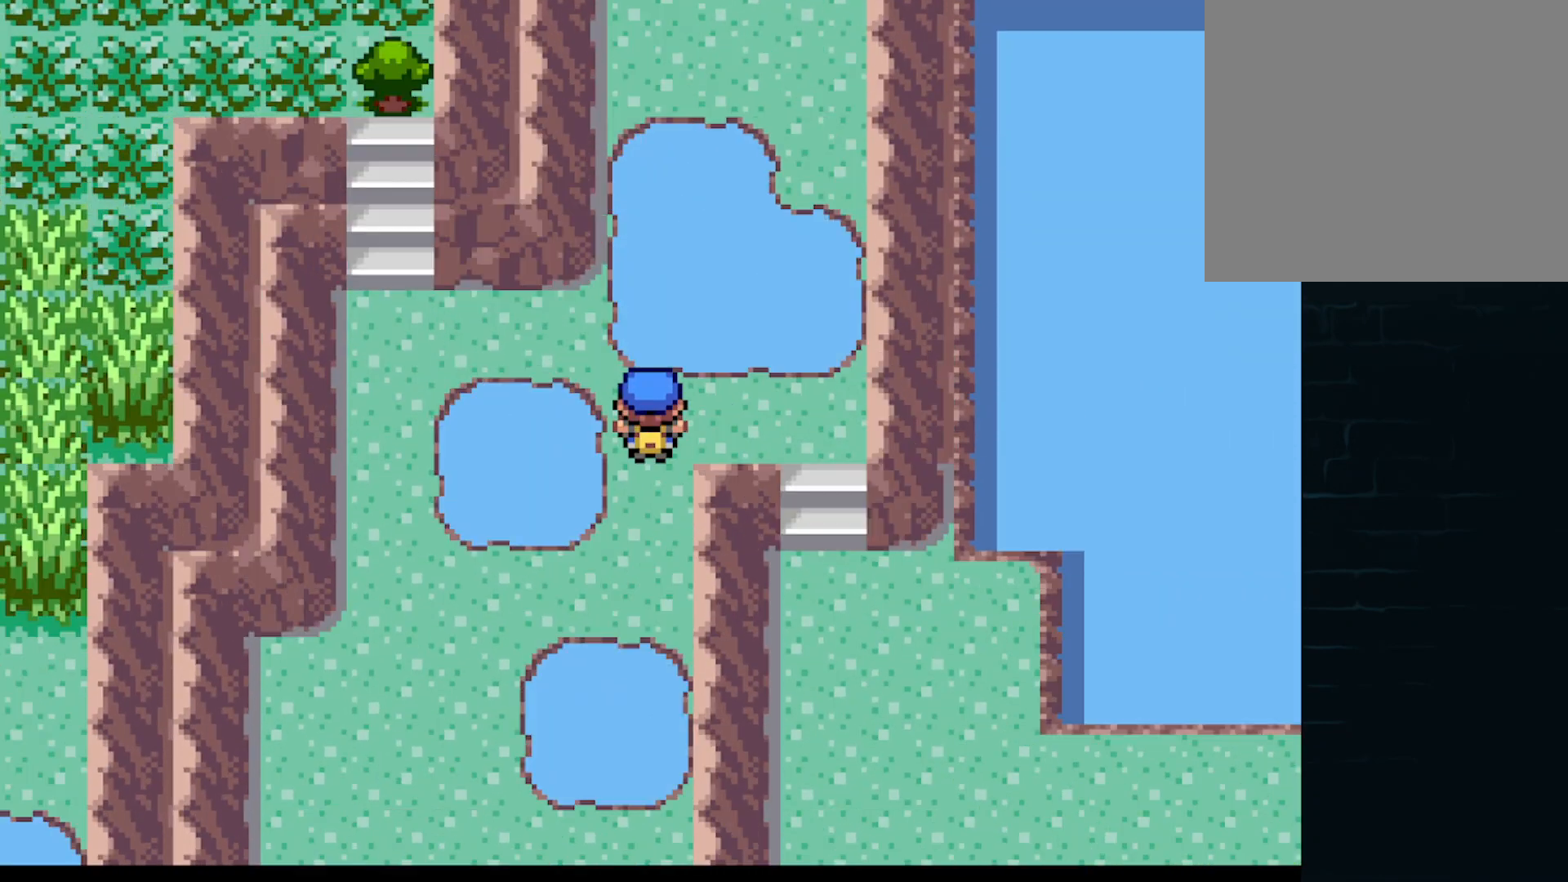
{"buttons": ["A", "DPAD_RIGHT"], "left_stick": "center", "events": [[167, "DPAD_DOWN", "down"], [208, "DPAD_RIGHT", "up"], [500, "DPAD_DOWN", "up"], [500, "DPAD_RIGHT", "down"]]}
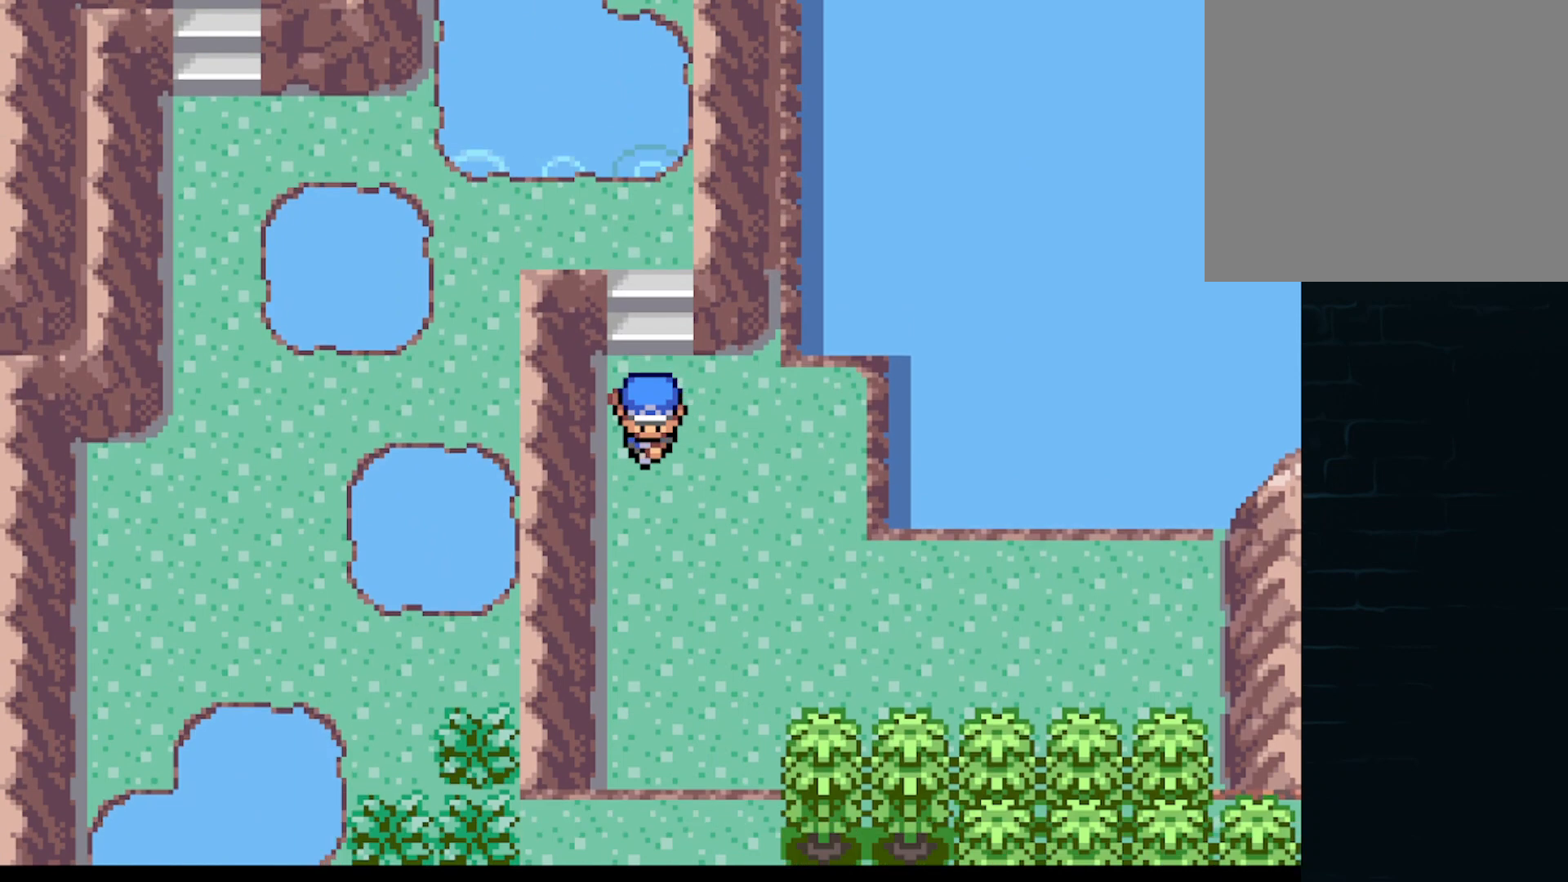
{"buttons": ["A", "DPAD_LEFT"], "left_stick": "center", "events": [[251, "DPAD_DOWN", "down"], [251, "DPAD_RIGHT", "up"], [292, "DPAD_DOWN", "up"], [292, "DPAD_LEFT", "down"]]}
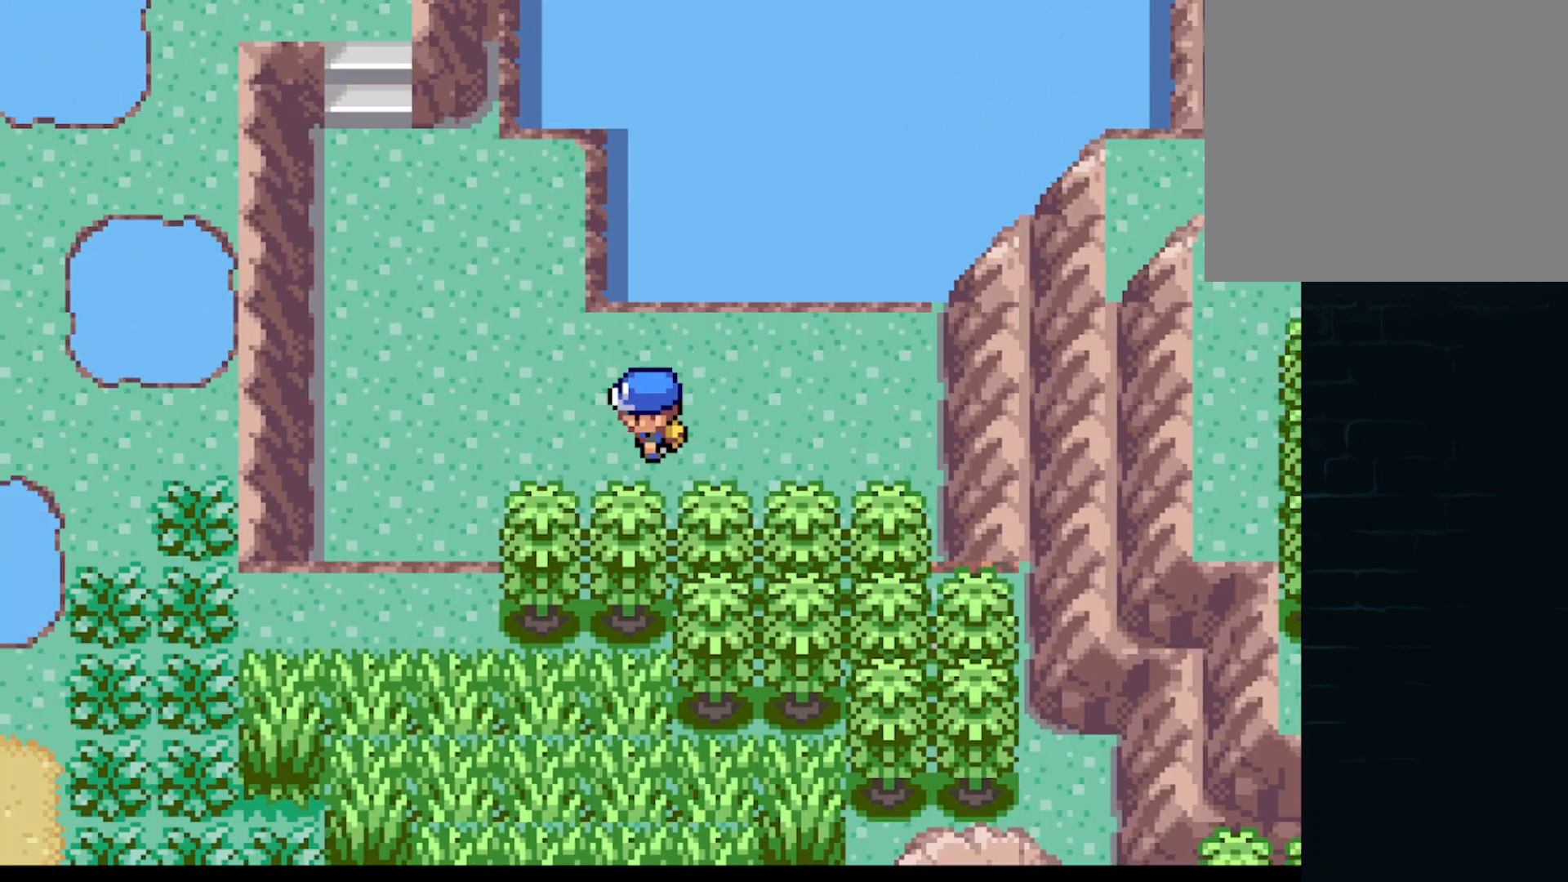
{"buttons": ["A", "DPAD_LEFT"], "left_stick": "center", "events": [[83, "DPAD_LEFT", "up"], [83, "DPAD_UP", "down"], [500, "DPAD_LEFT", "down"], [500, "DPAD_UP", "up"]]}
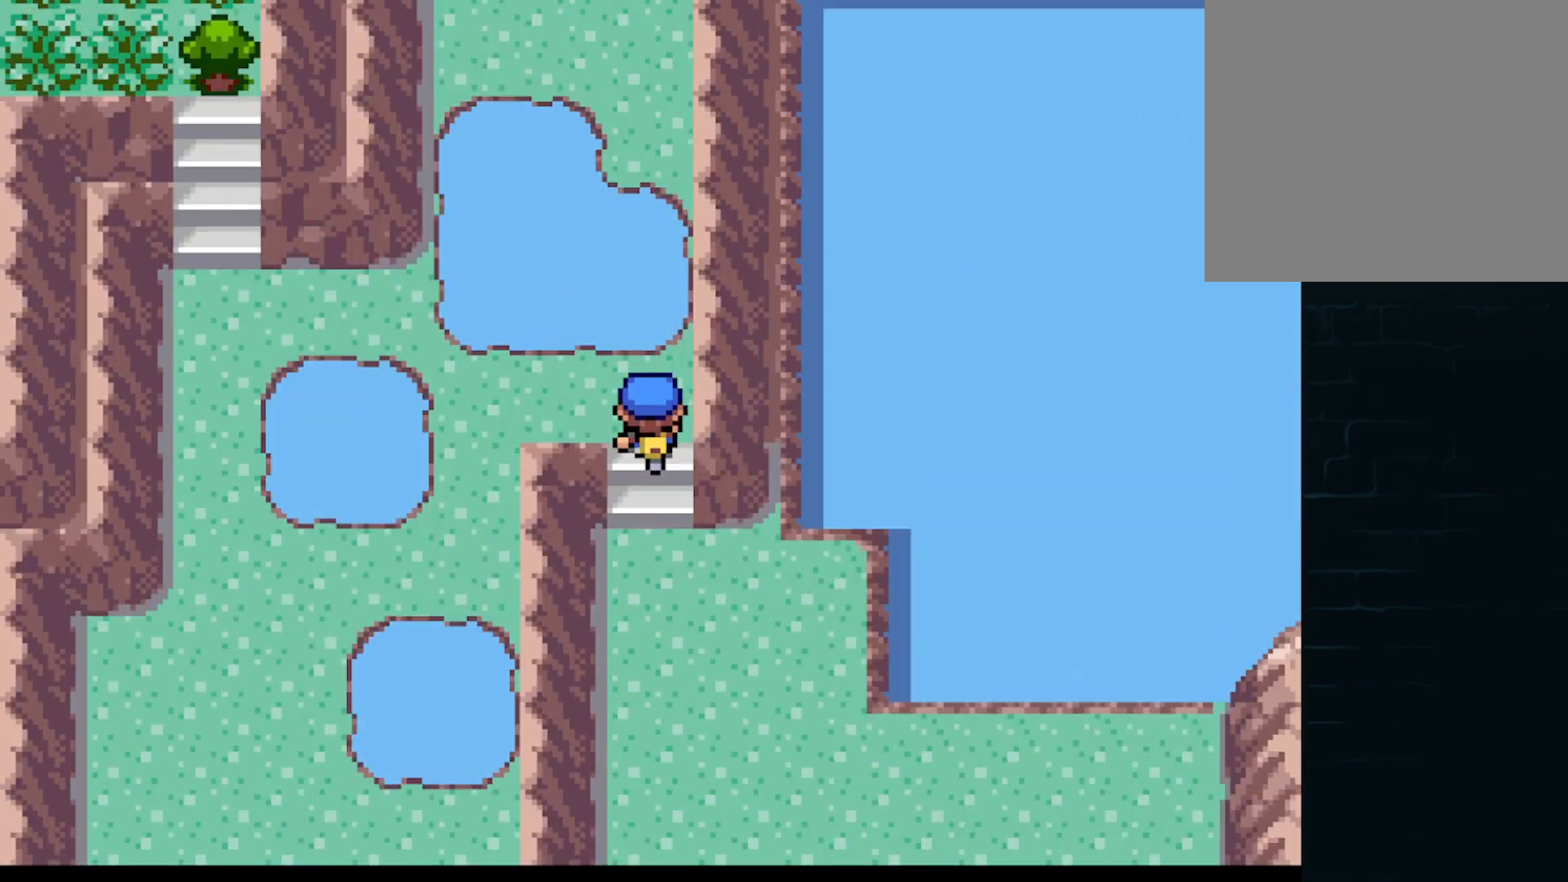
{"buttons": ["A", "DPAD_DOWN"], "left_stick": "center", "events": [[251, "DPAD_DOWN", "down"], [251, "DPAD_LEFT", "up"]]}
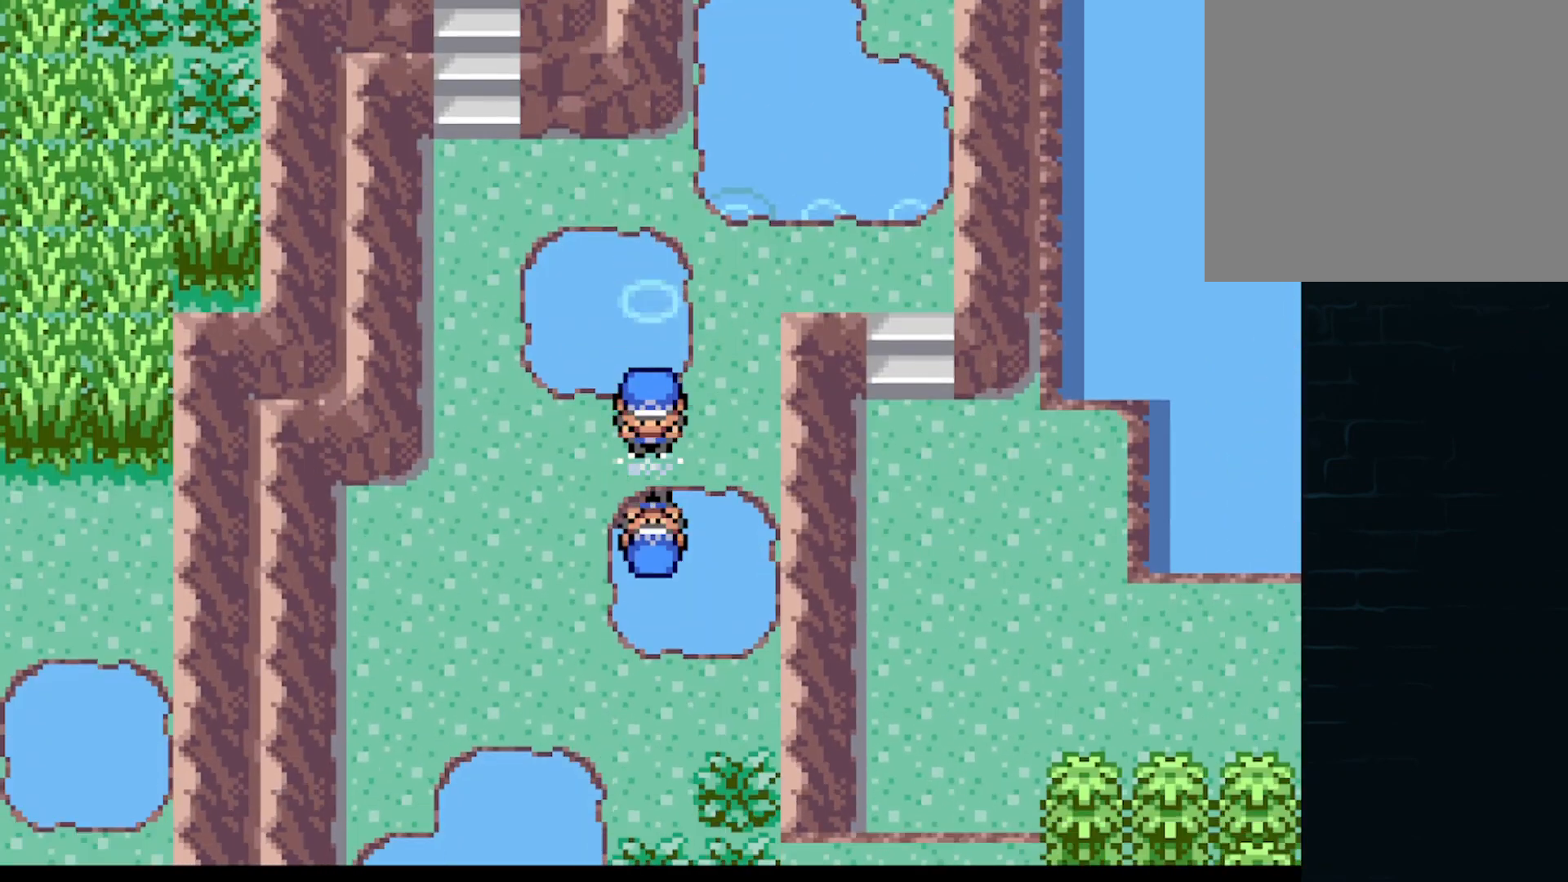
{"buttons": ["DPAD_DOWN"], "left_stick": "center", "events": [[42, "A", "up"], [42, "DPAD_DOWN", "up"], [292, "DPAD_LEFT", "down"], [417, "DPAD_DOWN", "down"], [459, "DPAD_LEFT", "up"]]}
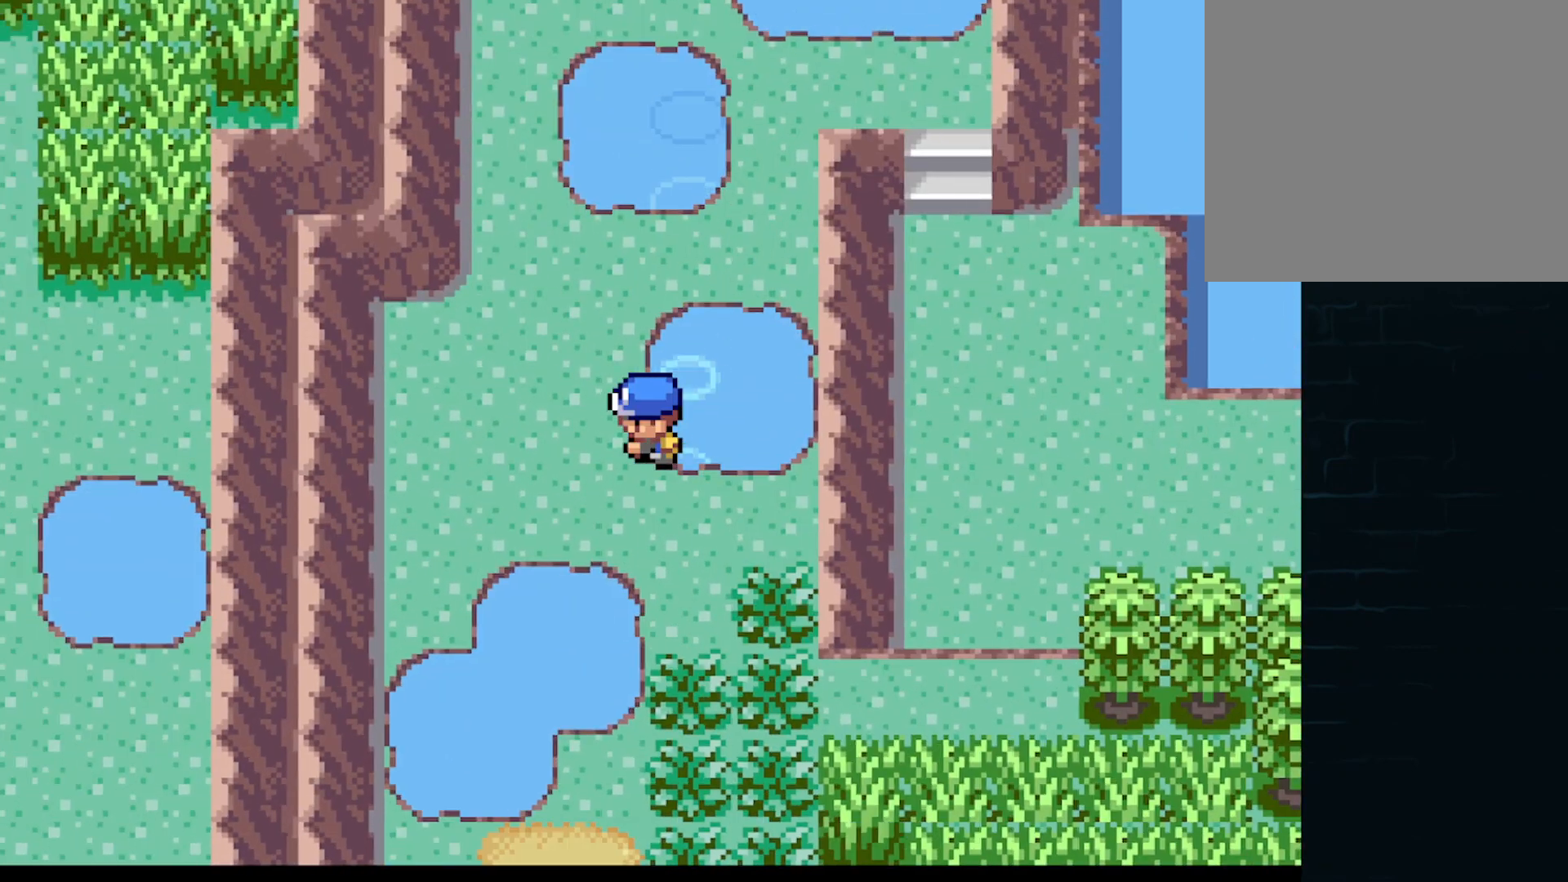
{"buttons": ["A", "DPAD_DOWN"], "left_stick": "center", "events": [[42, "A", "down"]]}
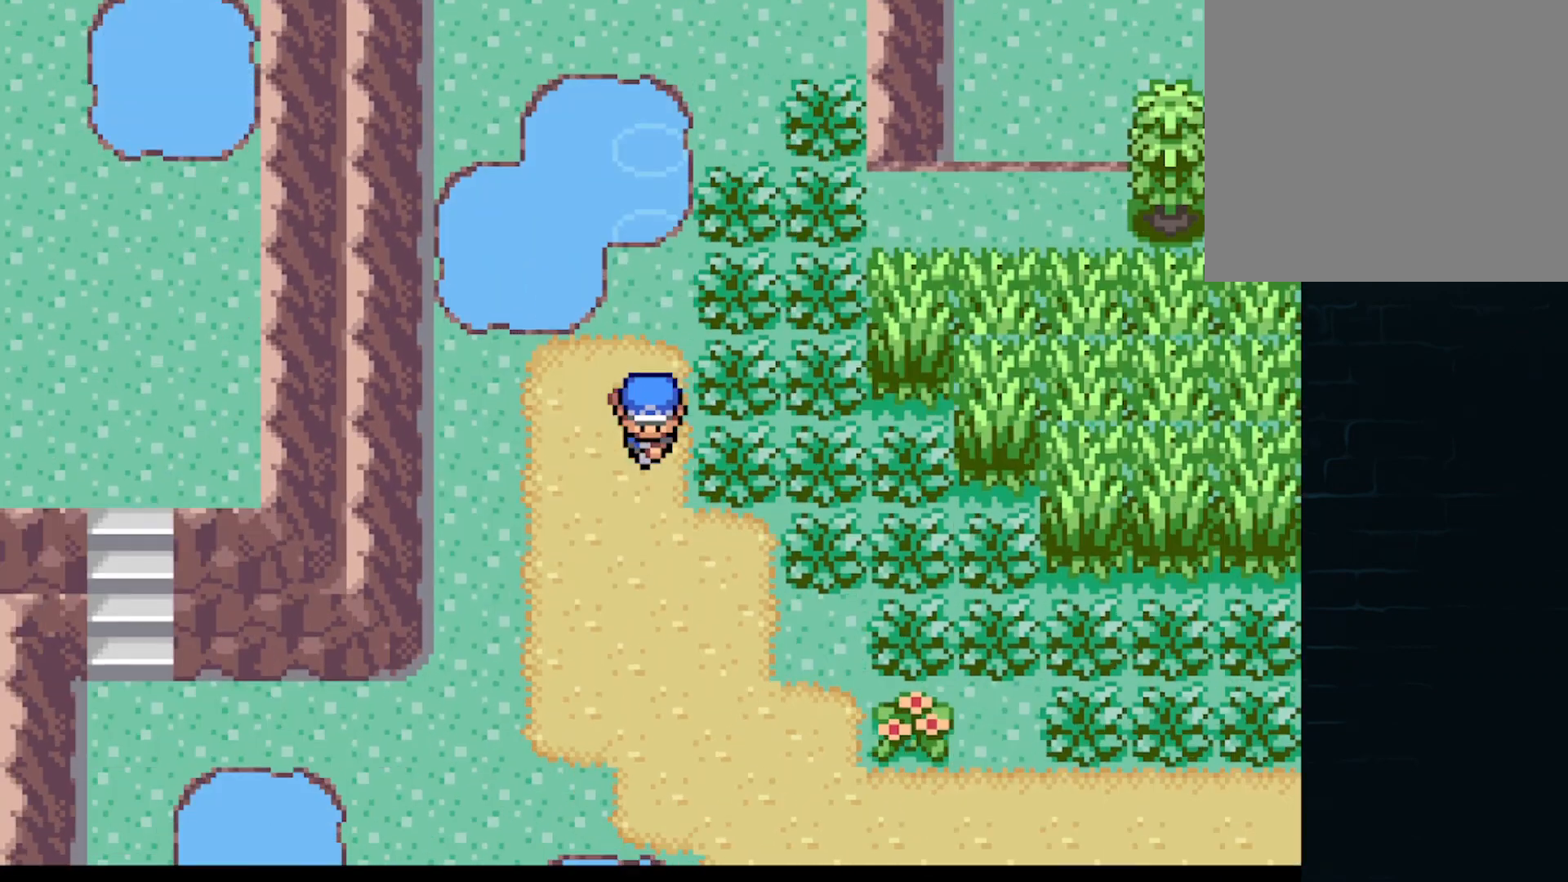
{"buttons": ["A", "DPAD_RIGHT"], "left_stick": "center", "events": [[125, "A", "up"], [125, "DPAD_DOWN", "up"], [417, "DPAD_RIGHT", "down"], [459, "A", "down"]]}
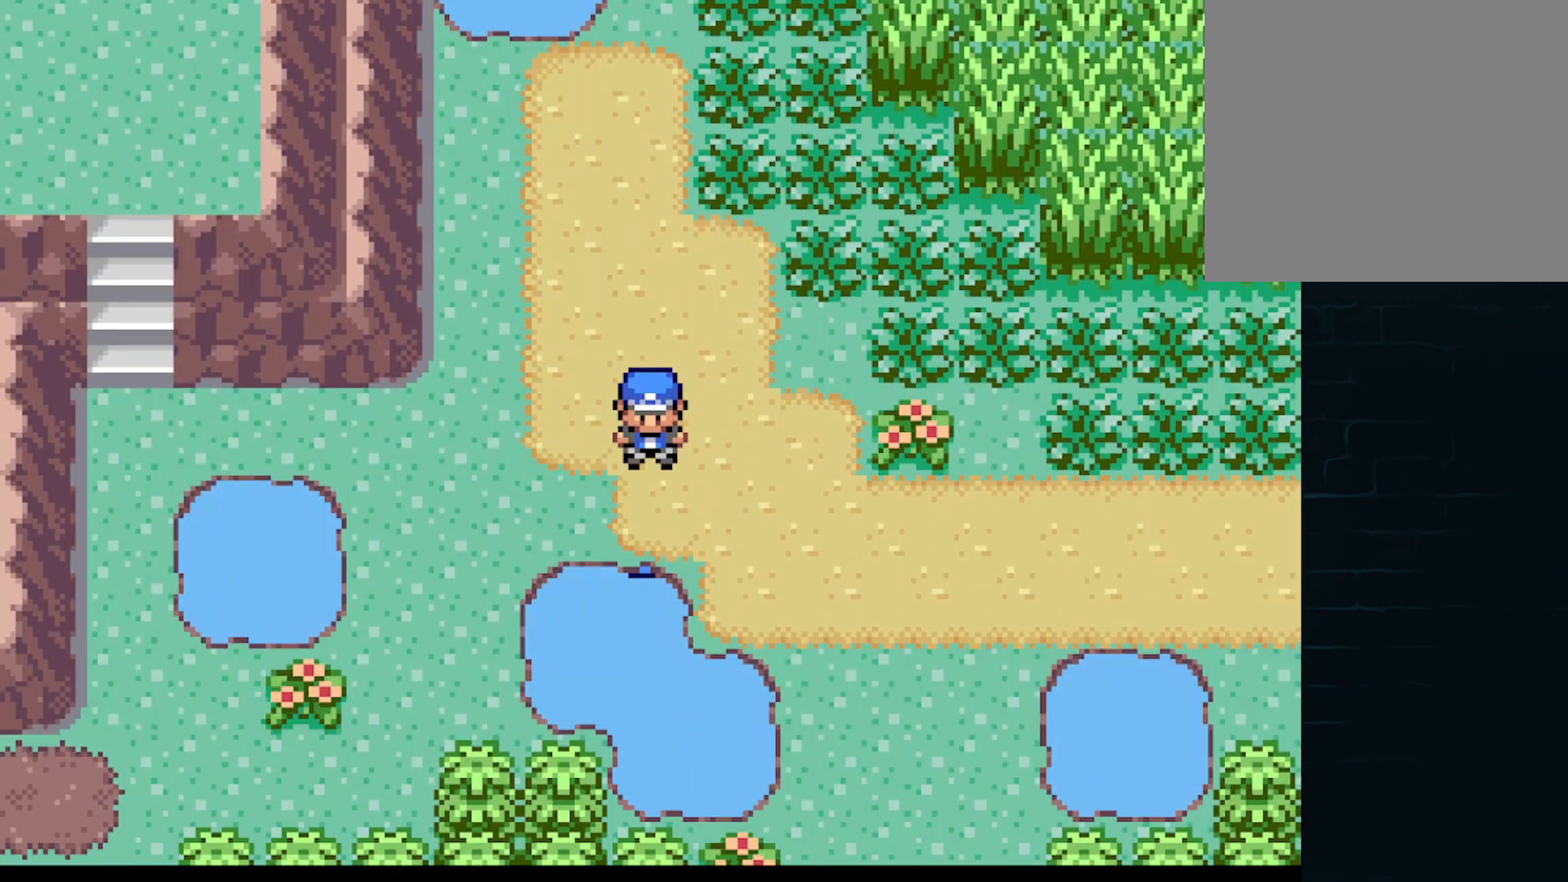
{"buttons": ["DPAD_RIGHT"], "left_stick": "center", "events": [[42, "DPAD_DOWN", "down"], [167, "A", "up"], [167, "DPAD_DOWN", "up"]]}